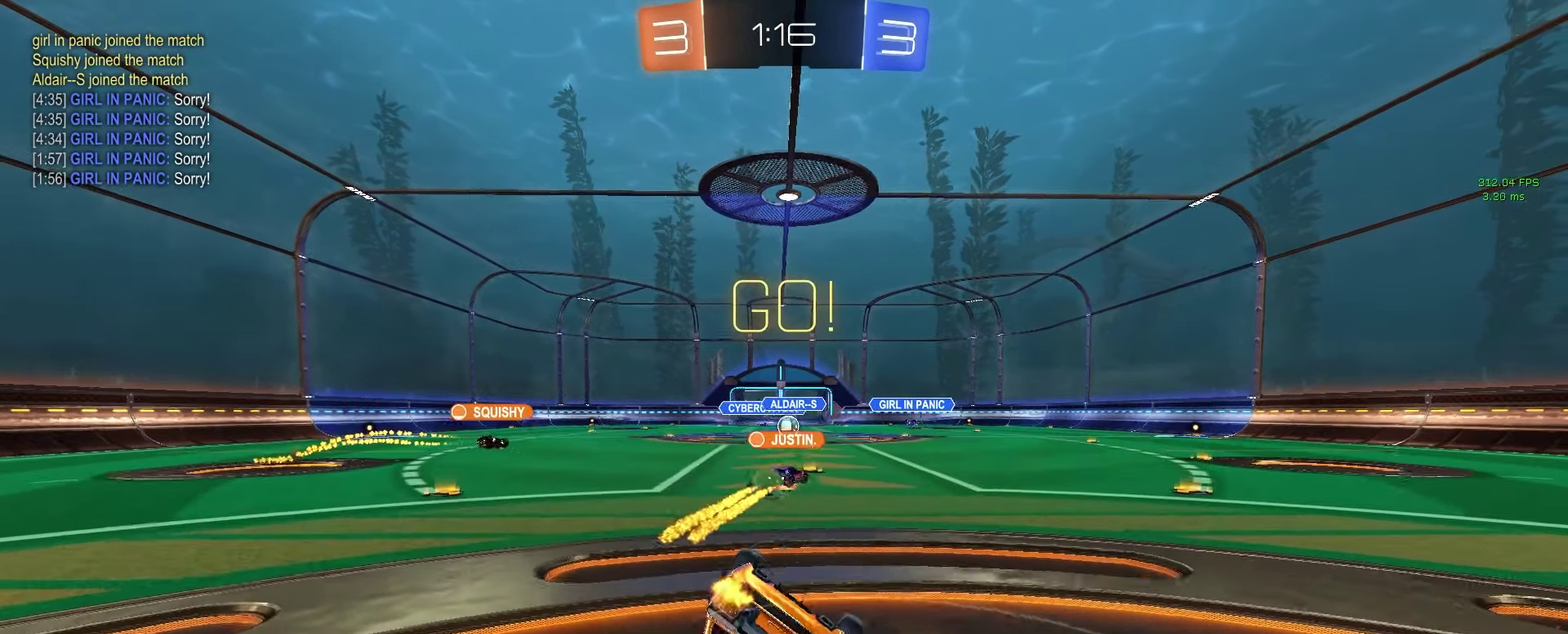
Gameplay with a controller (PlayStation layout); each line is a JSON object with the inputs held at the frame after it. "events" lists button and stick changes between this image and that frame as [ms after this image, input, new state], when the widget could be followed in between. Not read: L1 R1 SELECT.
{"buttons": ["CIRCLE", "R2"], "left_stick": "down-left", "right_stick": "center", "events": [[100, "R2", "down"], [150, "left_stick", "down"], [400, "left_stick", "down-left"]]}
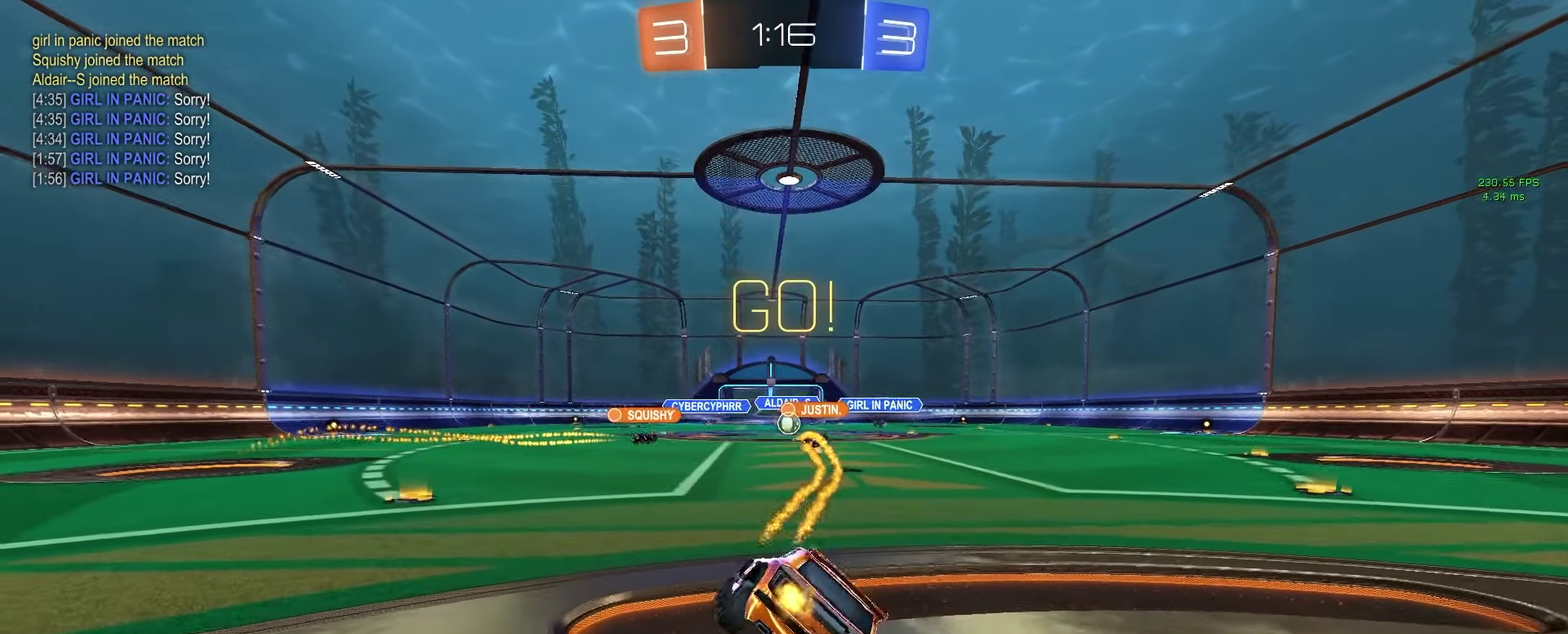
{"buttons": [], "left_stick": "center", "right_stick": "center", "events": [[17, "CIRCLE", "up"], [33, "R2", "up"], [33, "left_stick", "center"], [100, "L2", "down"], [400, "L2", "up"]]}
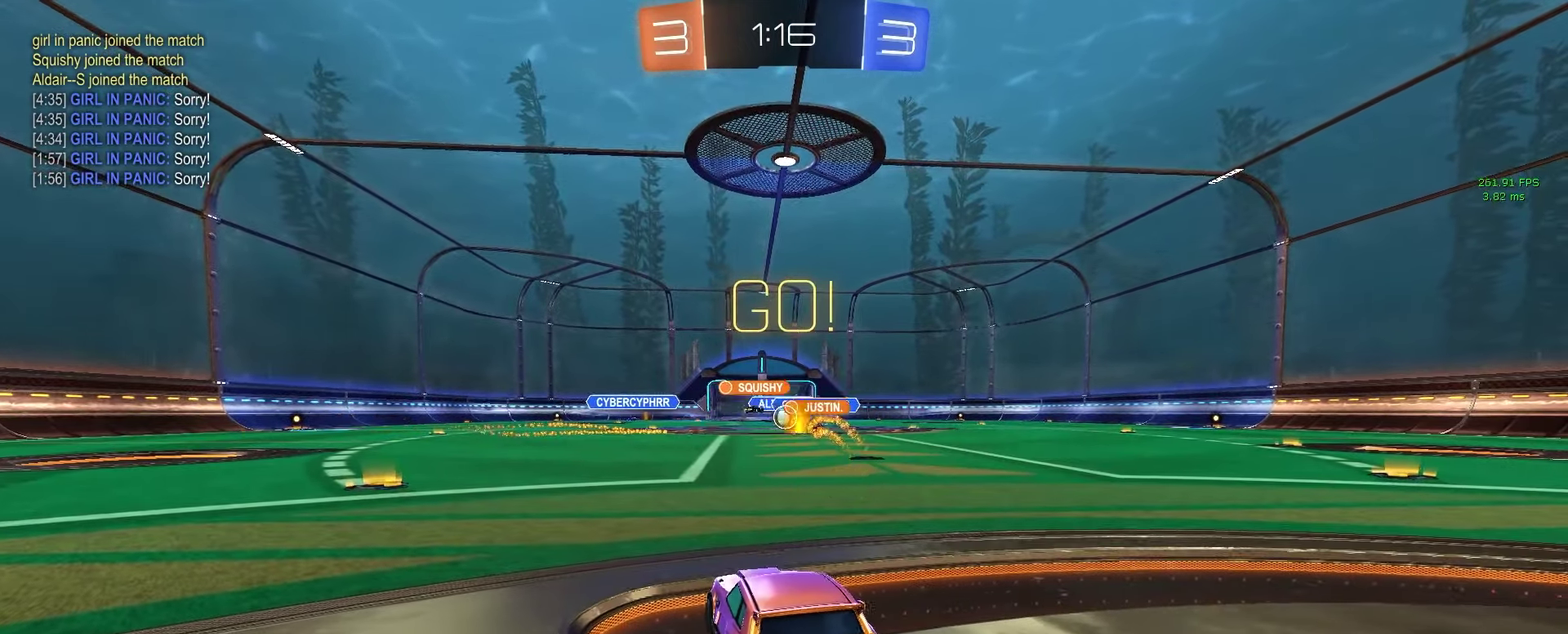
{"buttons": ["R2"], "left_stick": "left", "right_stick": "center", "events": [[17, "R2", "down"], [317, "left_stick", "left"], [367, "left_stick", "center"], [467, "left_stick", "left"]]}
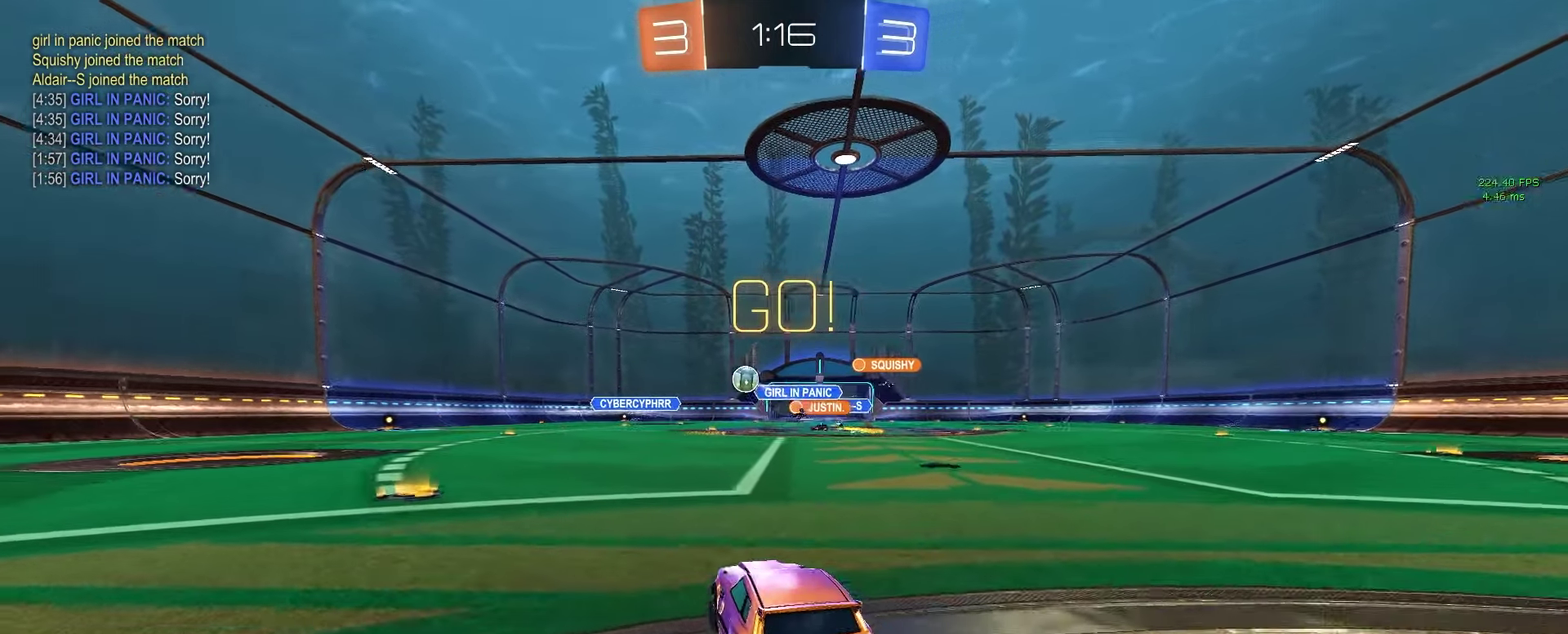
{"buttons": ["R2"], "left_stick": "center", "right_stick": "center", "events": [[283, "left_stick", "center"]]}
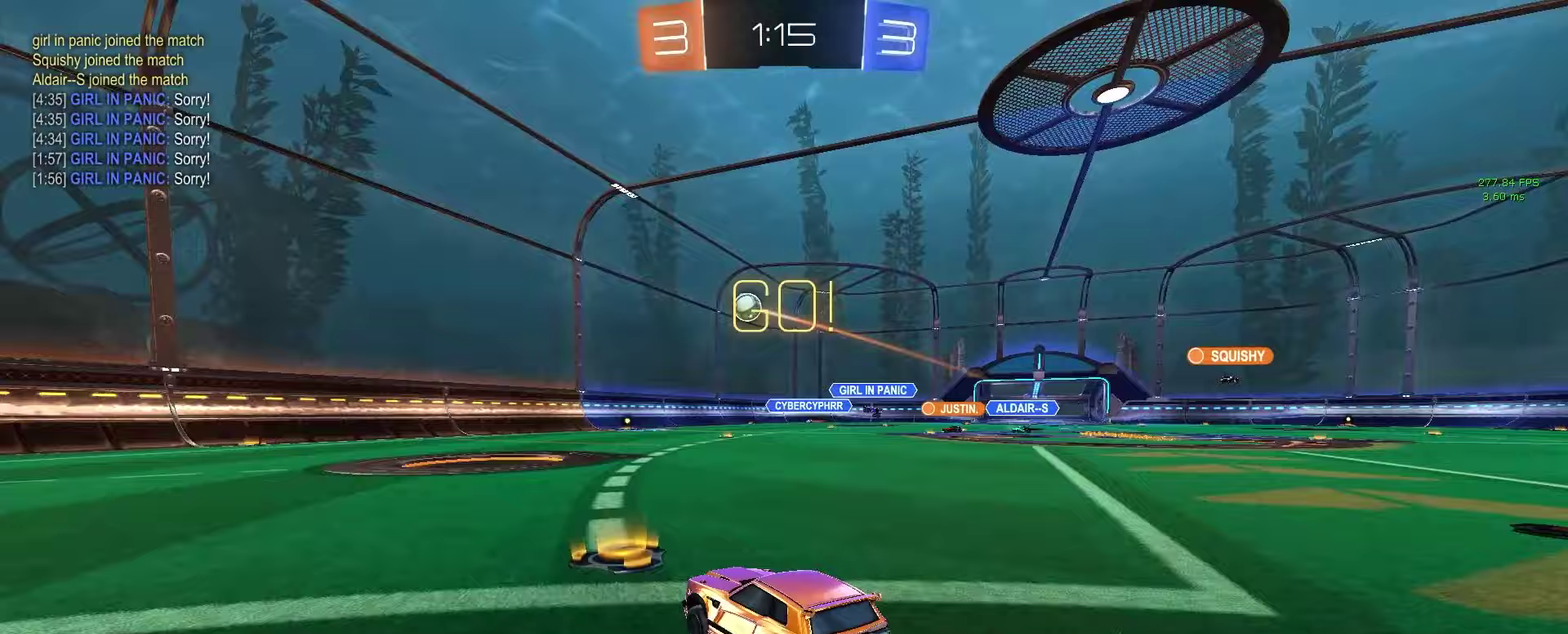
{"buttons": ["CROSS", "R2"], "left_stick": "down", "right_stick": "center", "events": [[33, "left_stick", "right"], [167, "R2", "up"], [333, "left_stick", "down-right"], [350, "CROSS", "down"], [350, "R2", "down"], [383, "left_stick", "down"]]}
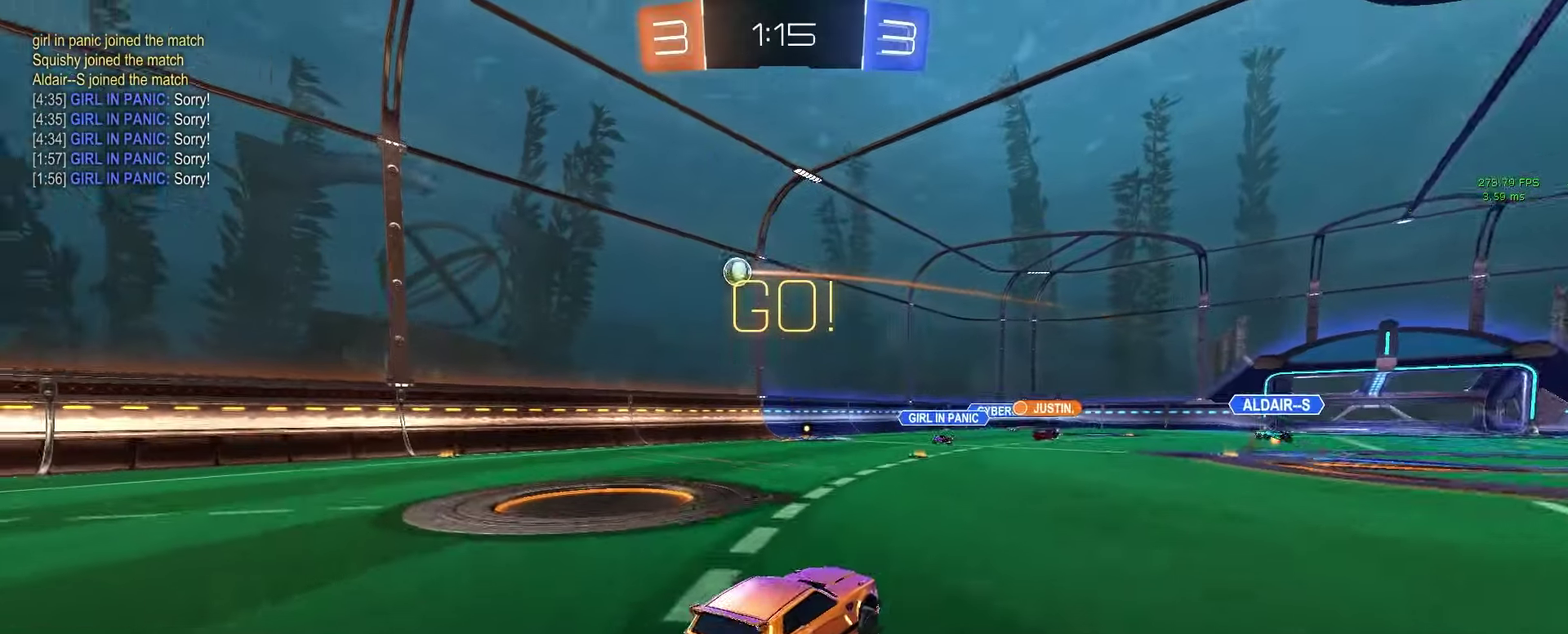
{"buttons": ["R2"], "left_stick": "center", "right_stick": "center", "events": [[67, "left_stick", "center"], [150, "left_stick", "down-left"], [250, "CROSS", "up"], [350, "left_stick", "center"], [417, "left_stick", "up"], [483, "left_stick", "center"]]}
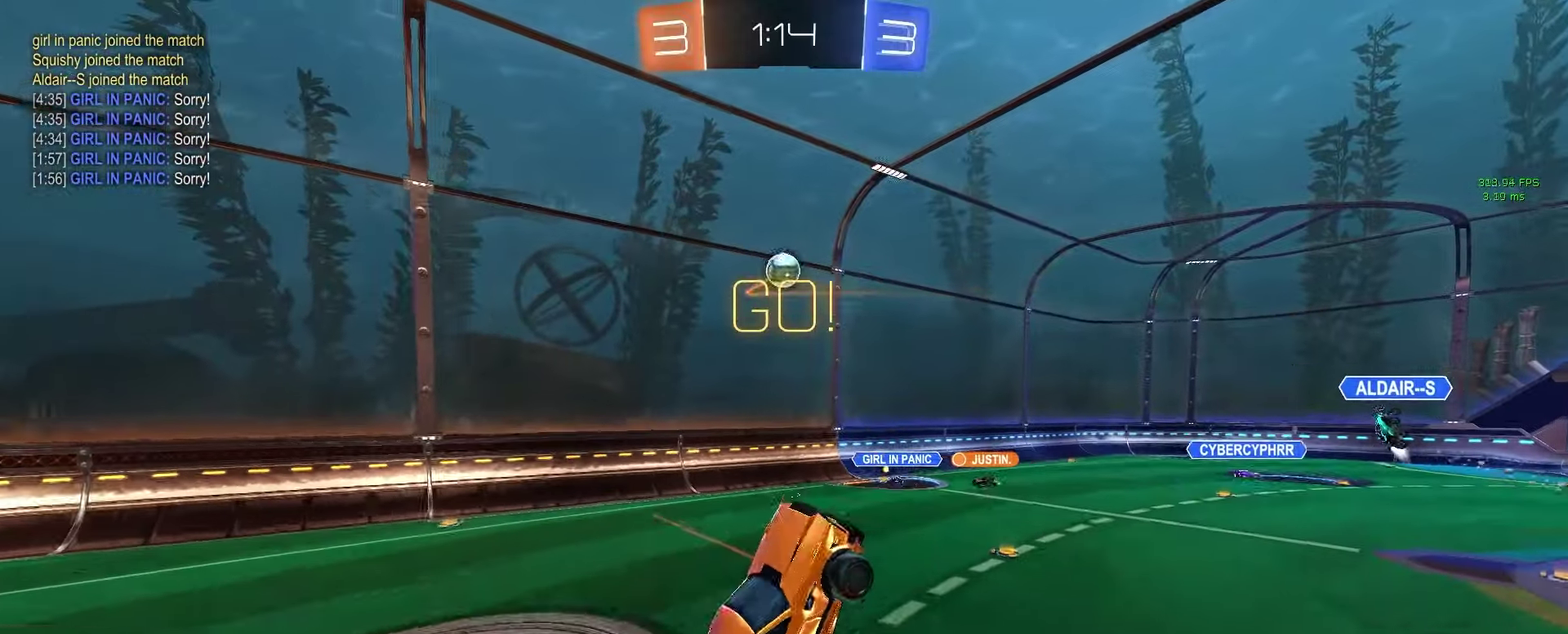
{"buttons": ["R2"], "left_stick": "center", "right_stick": "center", "events": []}
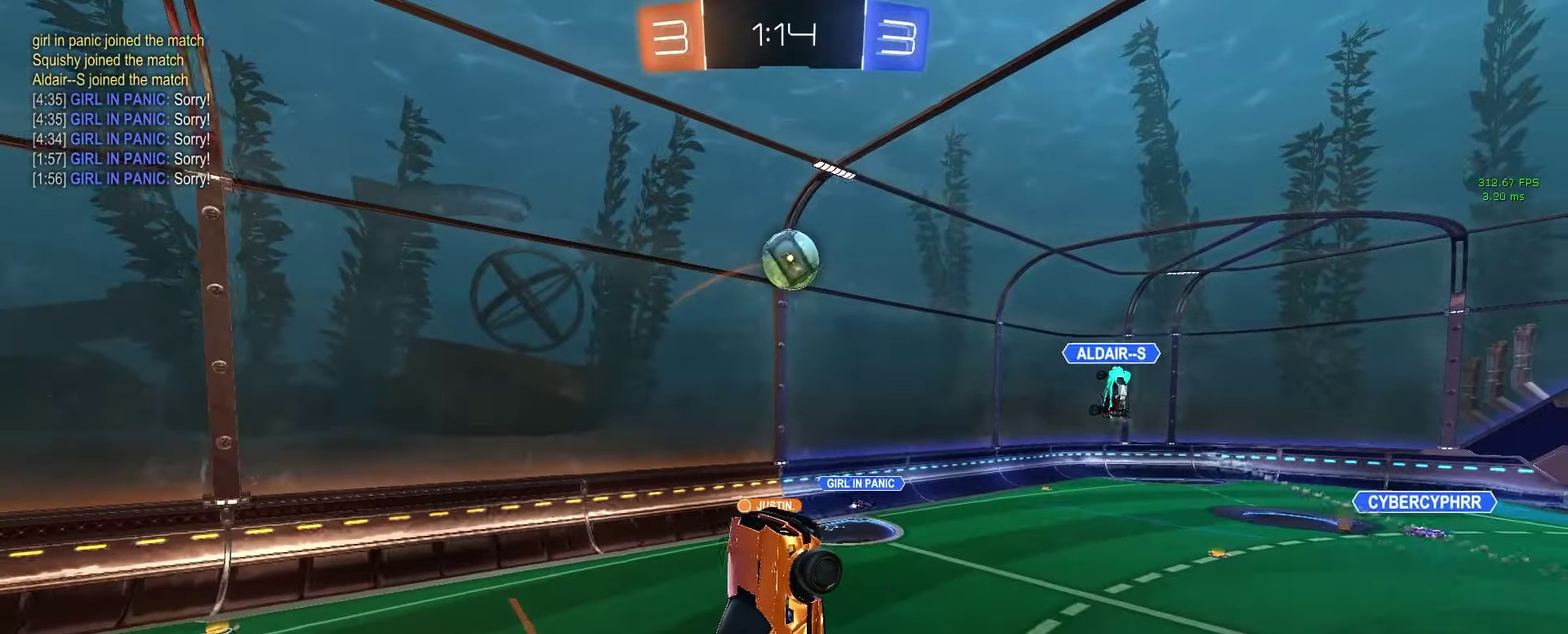
{"buttons": [], "left_stick": "center", "right_stick": "center", "events": [[50, "left_stick", "up"], [267, "left_stick", "center"], [400, "R2", "up"]]}
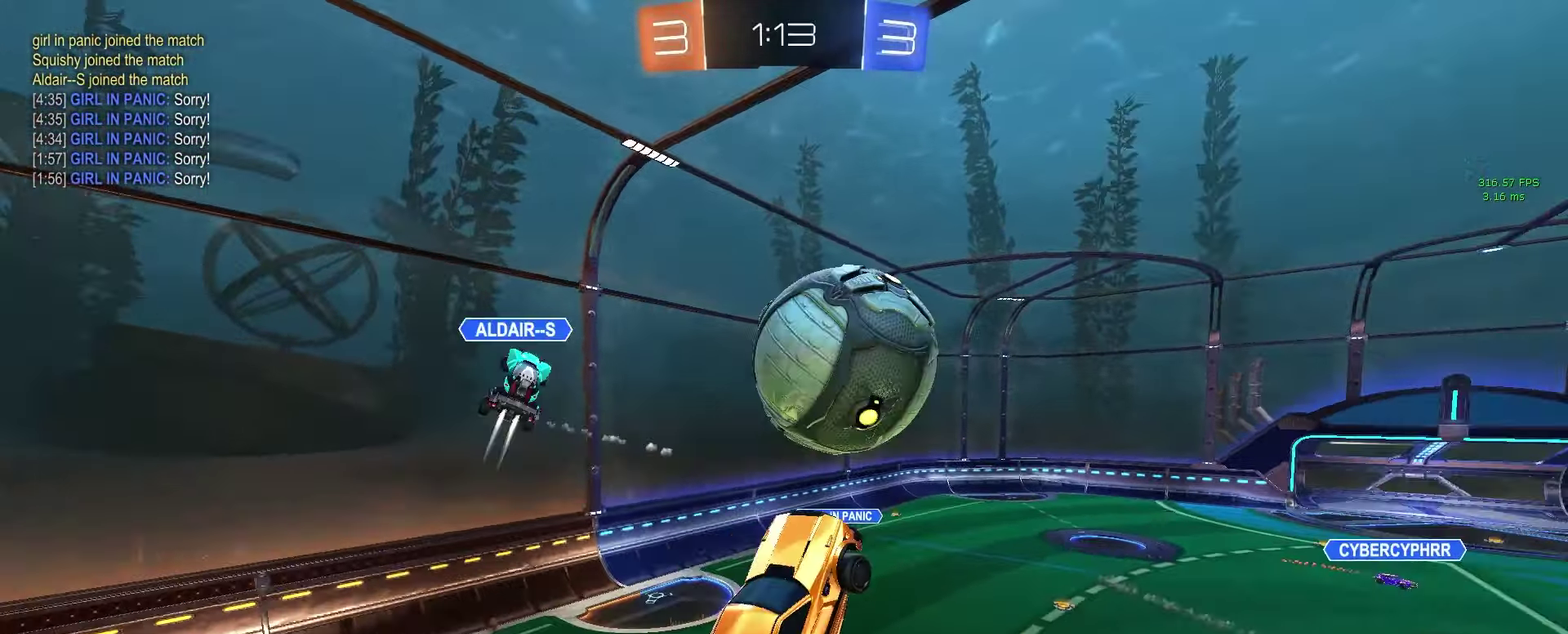
{"buttons": ["CIRCLE", "R2"], "left_stick": "down-left", "right_stick": "center"}
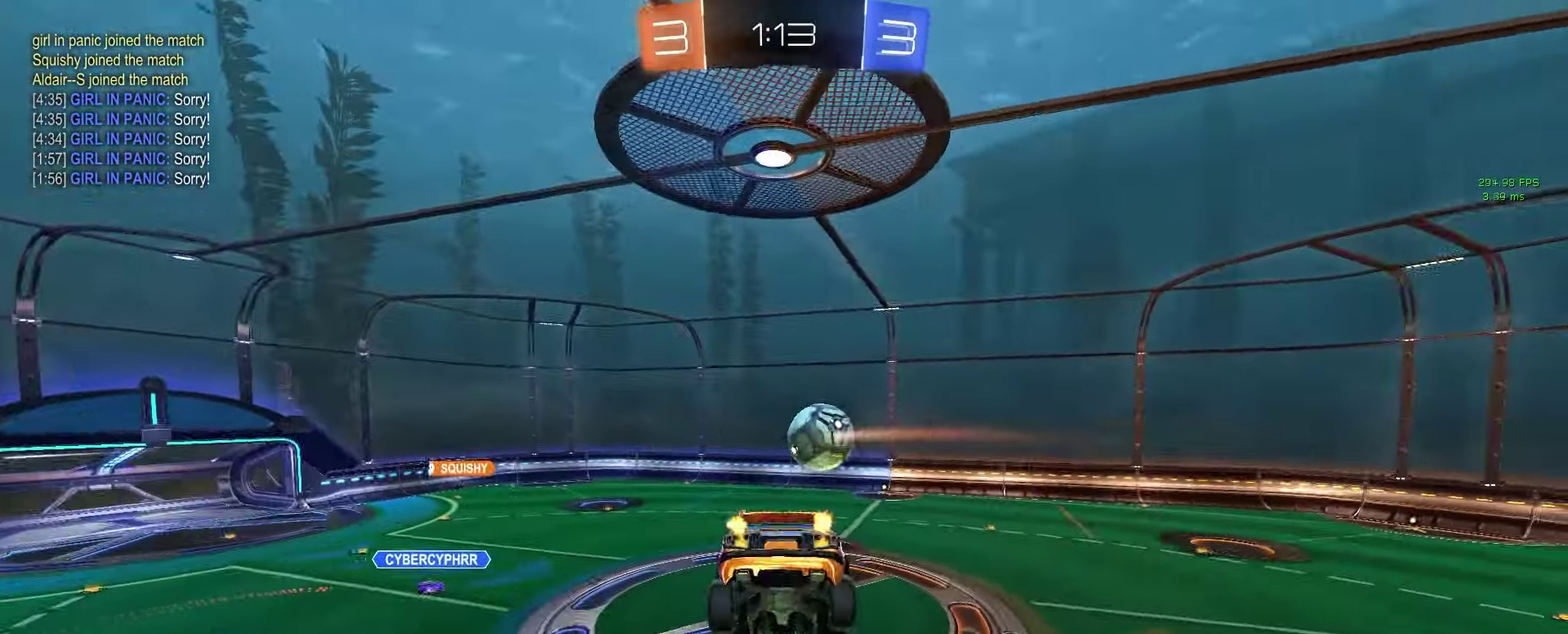
{"buttons": ["CIRCLE", "R2"], "left_stick": "up-right", "right_stick": "center", "events": [[33, "left_stick", "down"], [117, "left_stick", "down-right"], [250, "left_stick", "right"], [350, "left_stick", "up-right"]]}
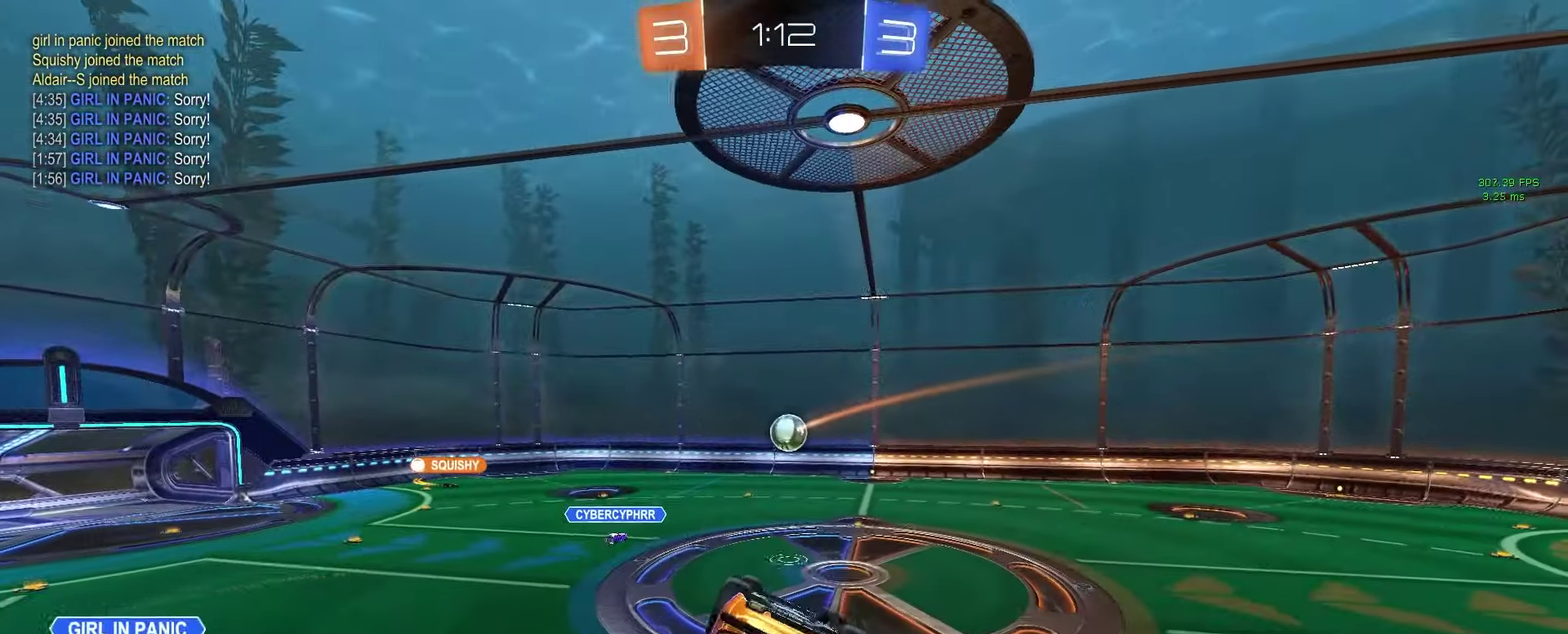
{"buttons": ["R2"], "left_stick": "center", "right_stick": "center", "events": [[100, "left_stick", "up"], [150, "left_stick", "up-left"], [300, "left_stick", "left"], [400, "left_stick", "center"], [483, "CIRCLE", "up"]]}
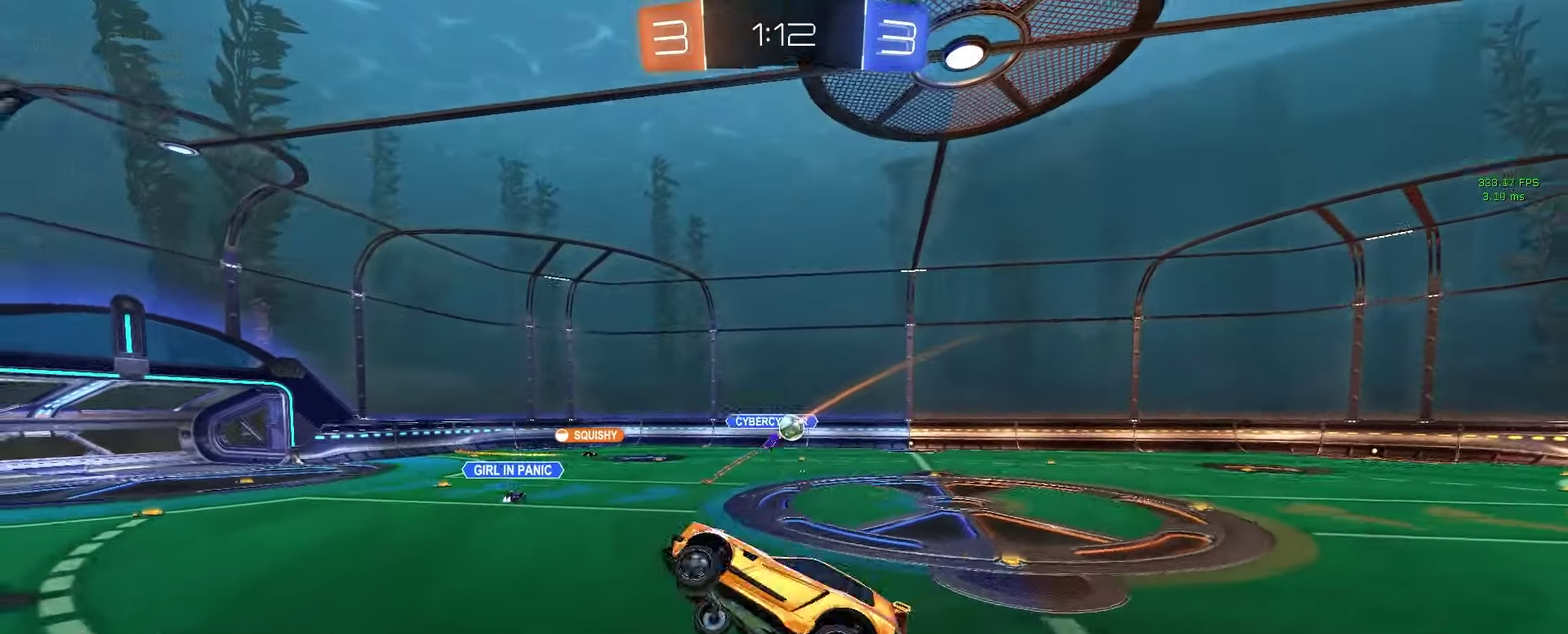
{"buttons": ["R2"], "left_stick": "right", "right_stick": "center", "events": [[150, "left_stick", "right"], [317, "SQUARE", "down"], [433, "SQUARE", "up"]]}
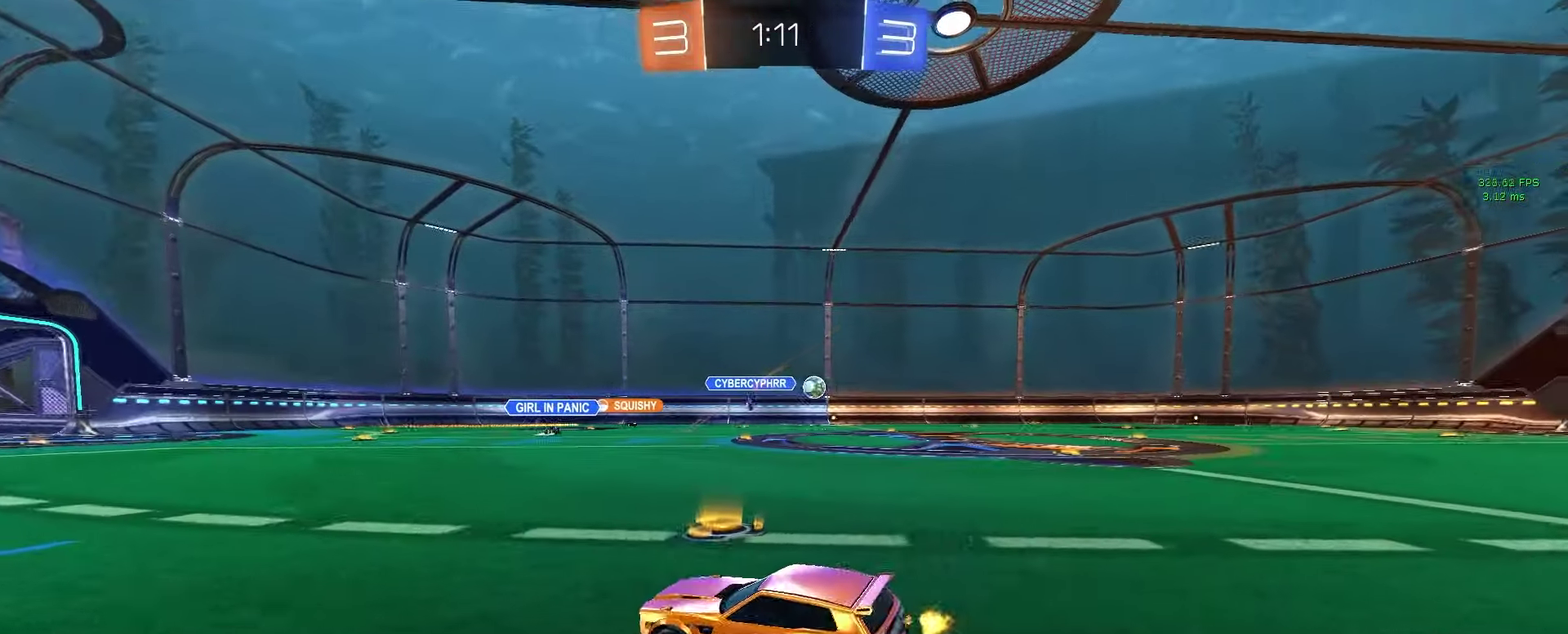
{"buttons": ["R2"], "left_stick": "right", "right_stick": "center", "events": []}
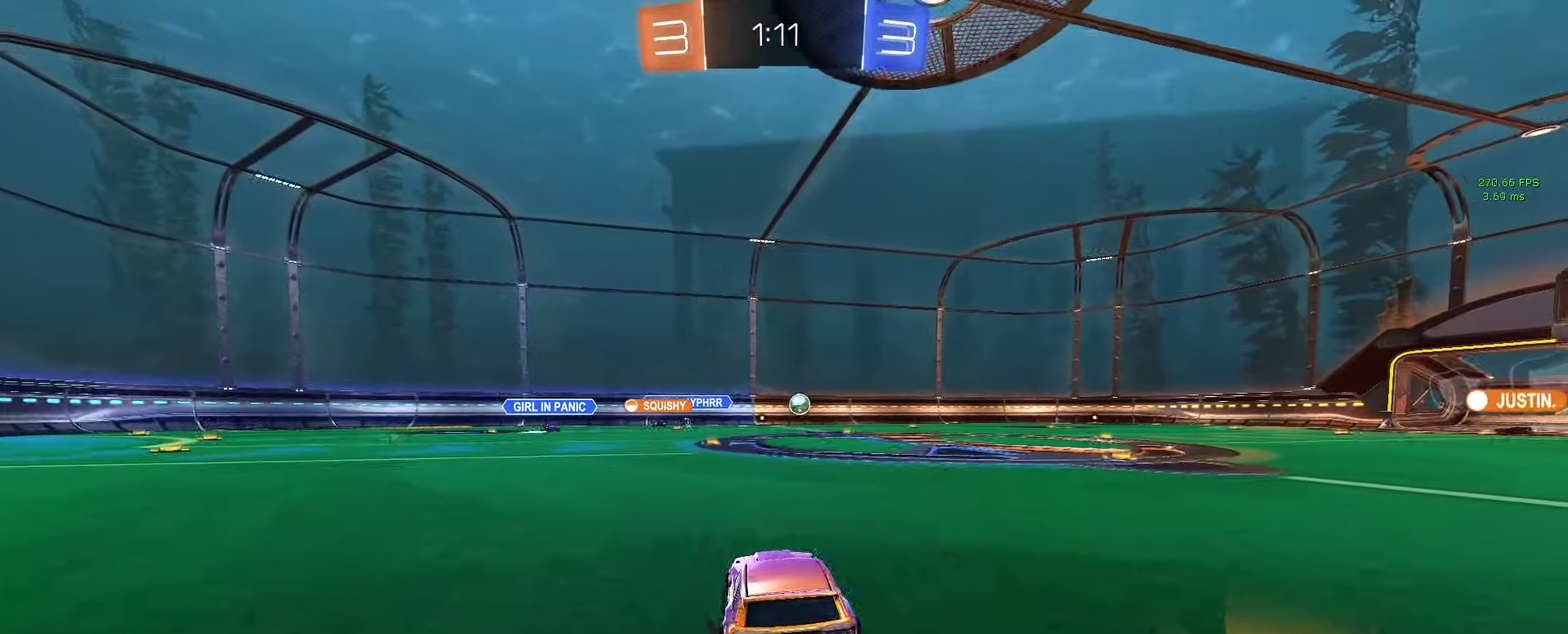
{"buttons": ["R2"], "left_stick": "center", "right_stick": "center", "events": [[17, "left_stick", "down-right"], [133, "left_stick", "right"], [183, "TRIANGLE", "down"], [283, "TRIANGLE", "up"], [333, "TRIANGLE", "down"], [333, "left_stick", "center"], [450, "TRIANGLE", "up"]]}
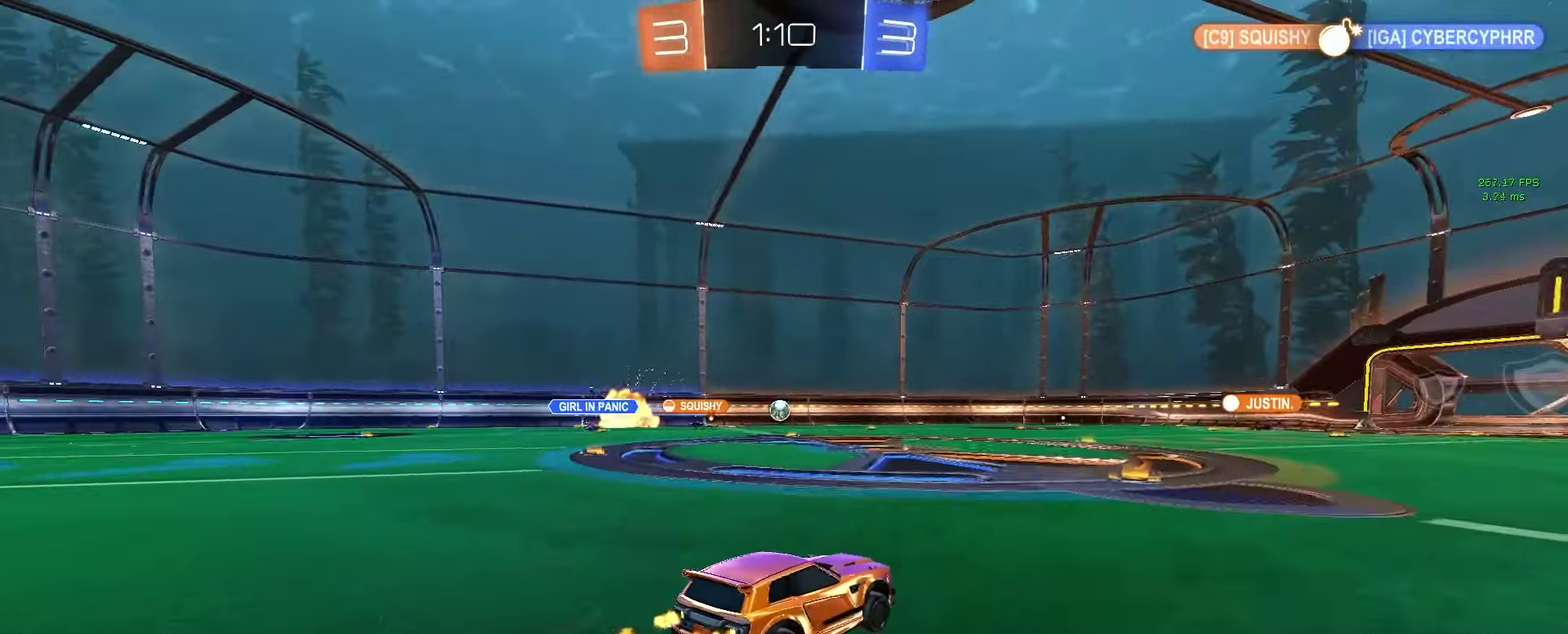
{"buttons": ["R2"], "left_stick": "center", "right_stick": "center", "events": []}
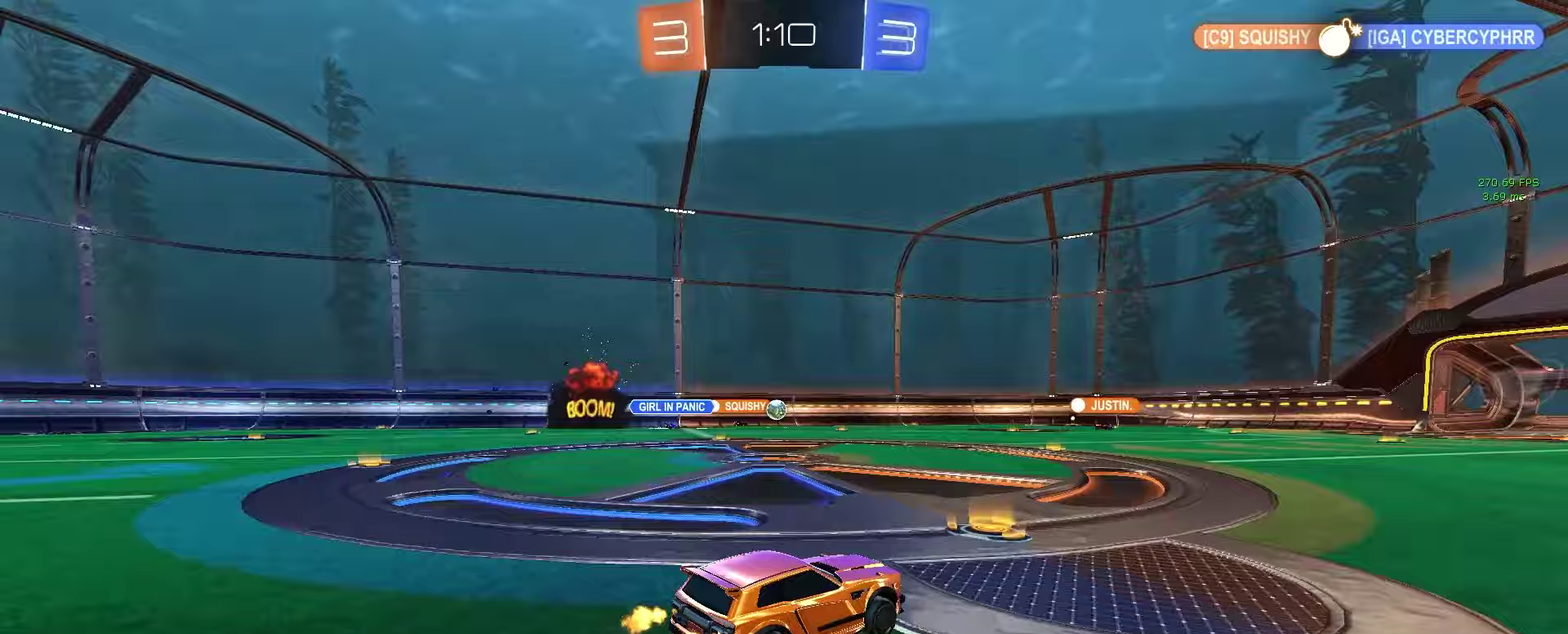
{"buttons": ["R2"], "left_stick": "center", "right_stick": "center", "events": [[33, "left_stick", "left"], [150, "left_stick", "center"]]}
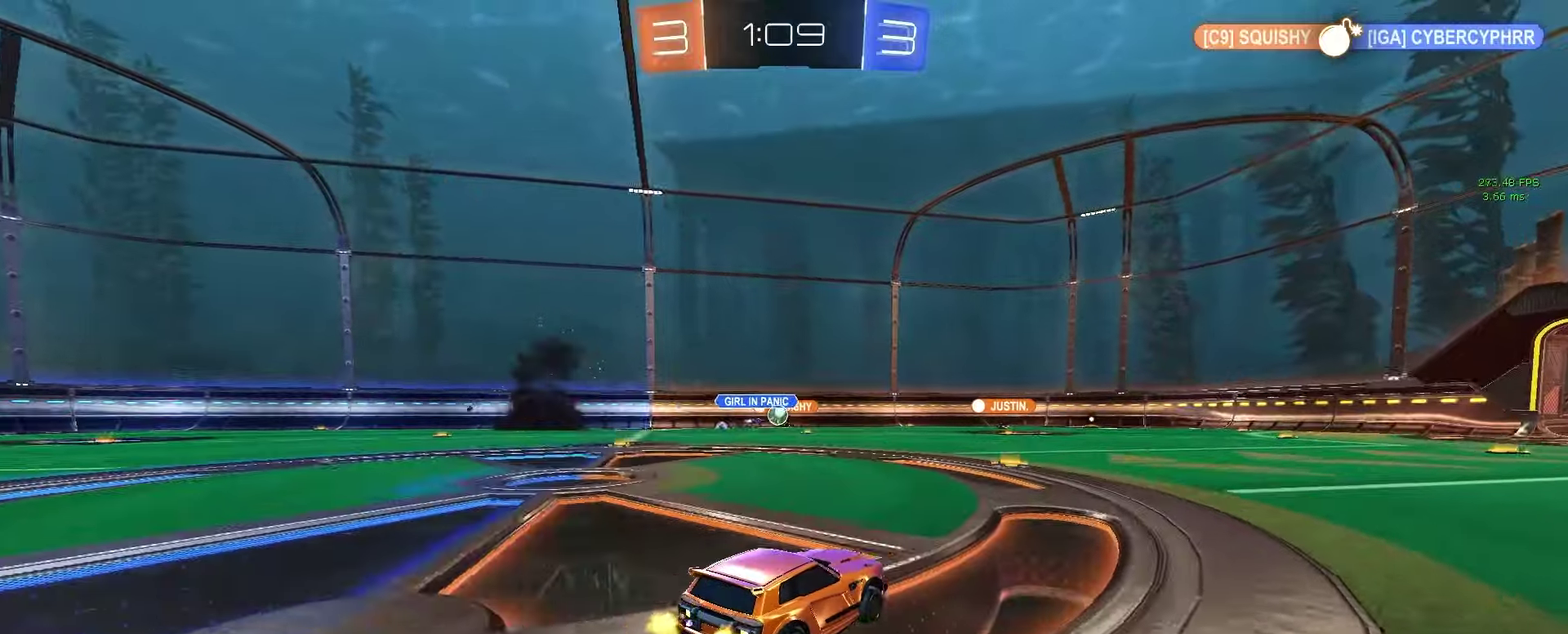
{"buttons": ["R2"], "left_stick": "right", "right_stick": "center", "events": [[333, "left_stick", "left"], [400, "left_stick", "center"], [483, "left_stick", "right"]]}
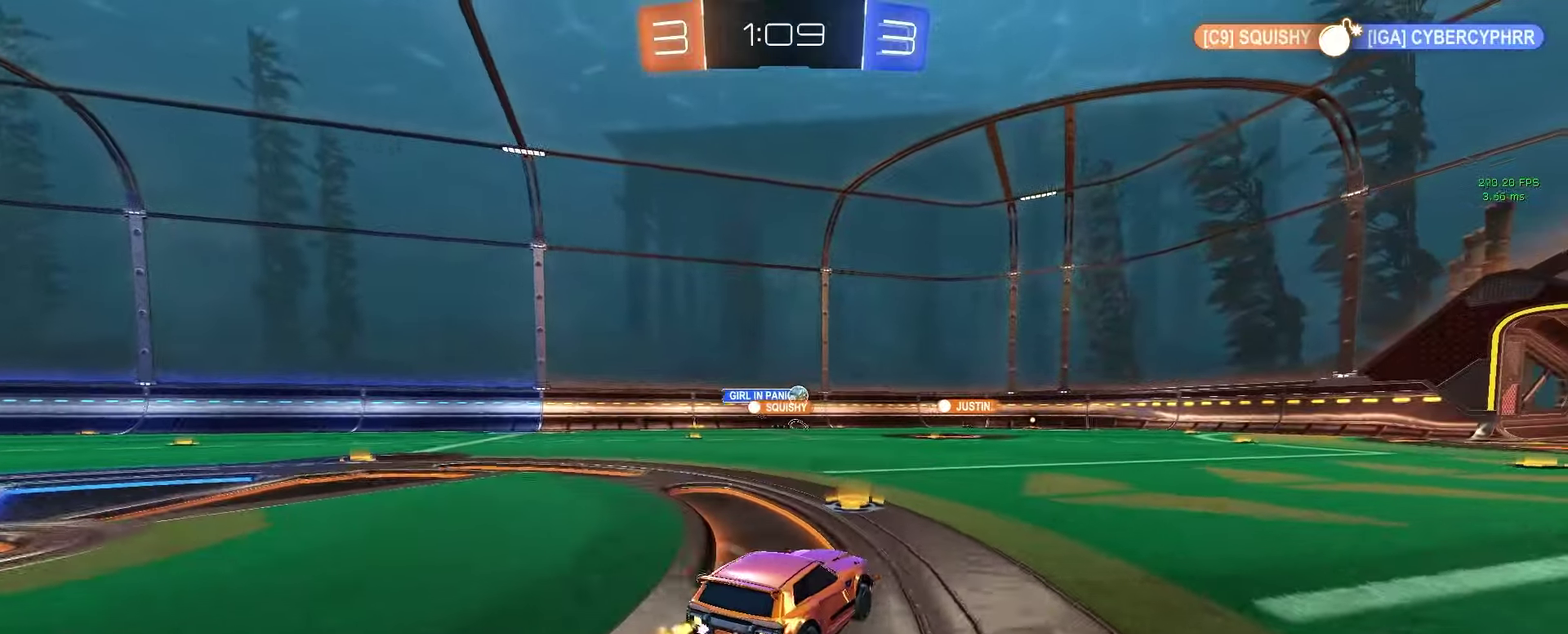
{"buttons": ["R2"], "left_stick": "center", "right_stick": "center", "events": [[67, "TRIANGLE", "down"], [167, "TRIANGLE", "up"], [333, "TRIANGLE", "down"], [383, "left_stick", "center"], [450, "TRIANGLE", "up"]]}
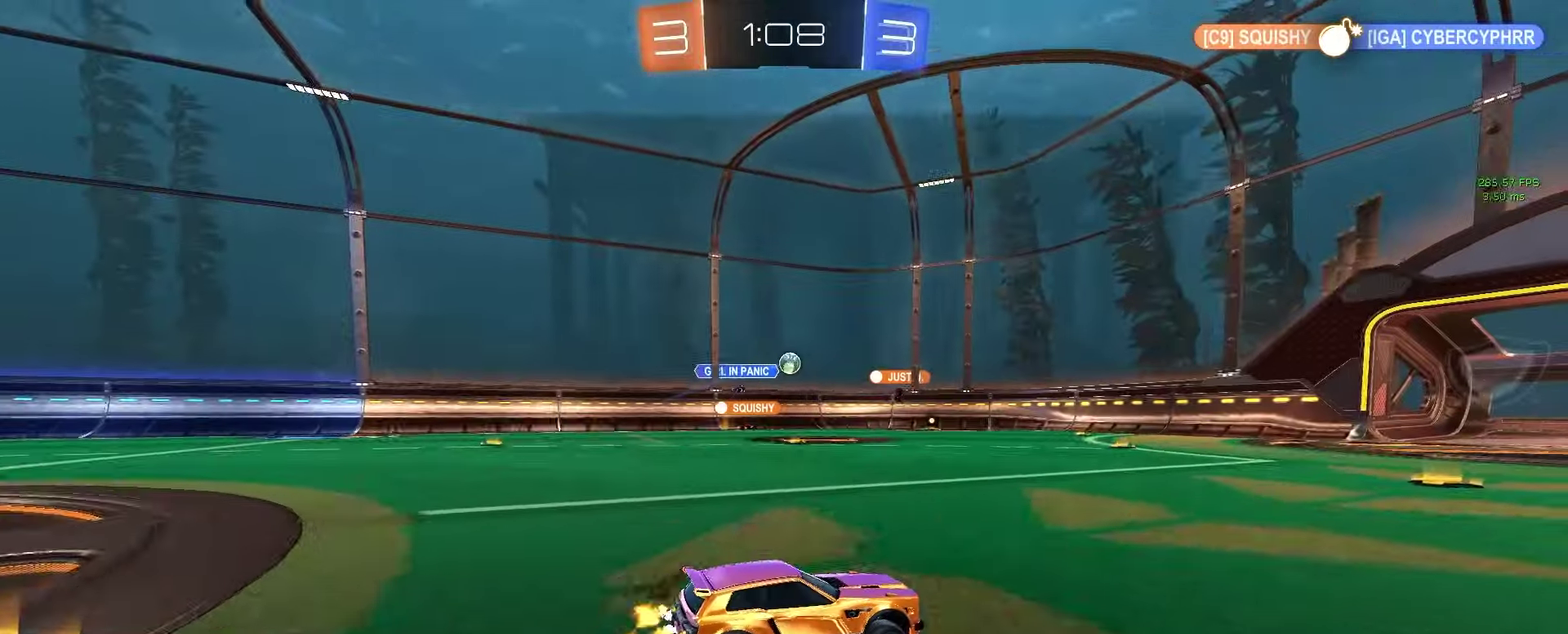
{"buttons": ["R2"], "left_stick": "left", "right_stick": "center", "events": [[100, "R2", "up"], [283, "R2", "down"], [500, "left_stick", "left"]]}
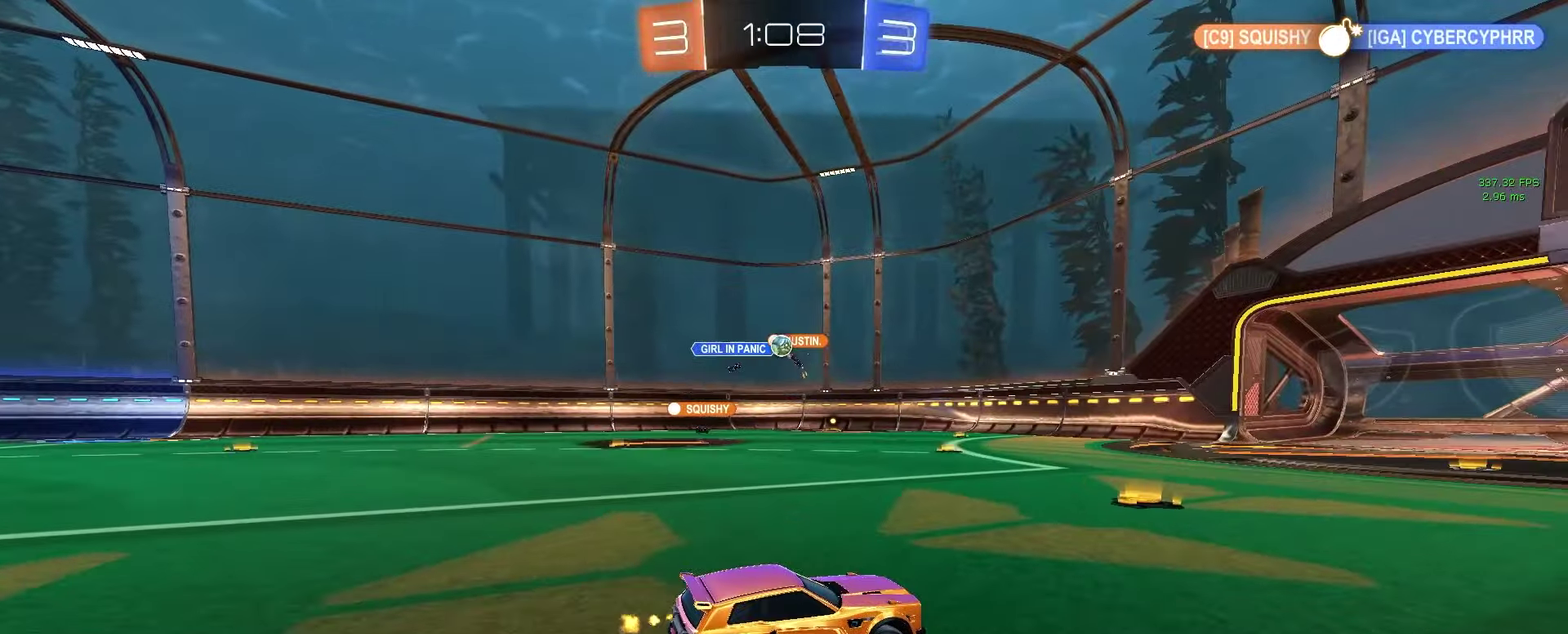
{"buttons": ["R2"], "left_stick": "center", "right_stick": "center", "events": [[467, "SQUARE", "down"], [500, "SQUARE", "up"], [500, "left_stick", "center"]]}
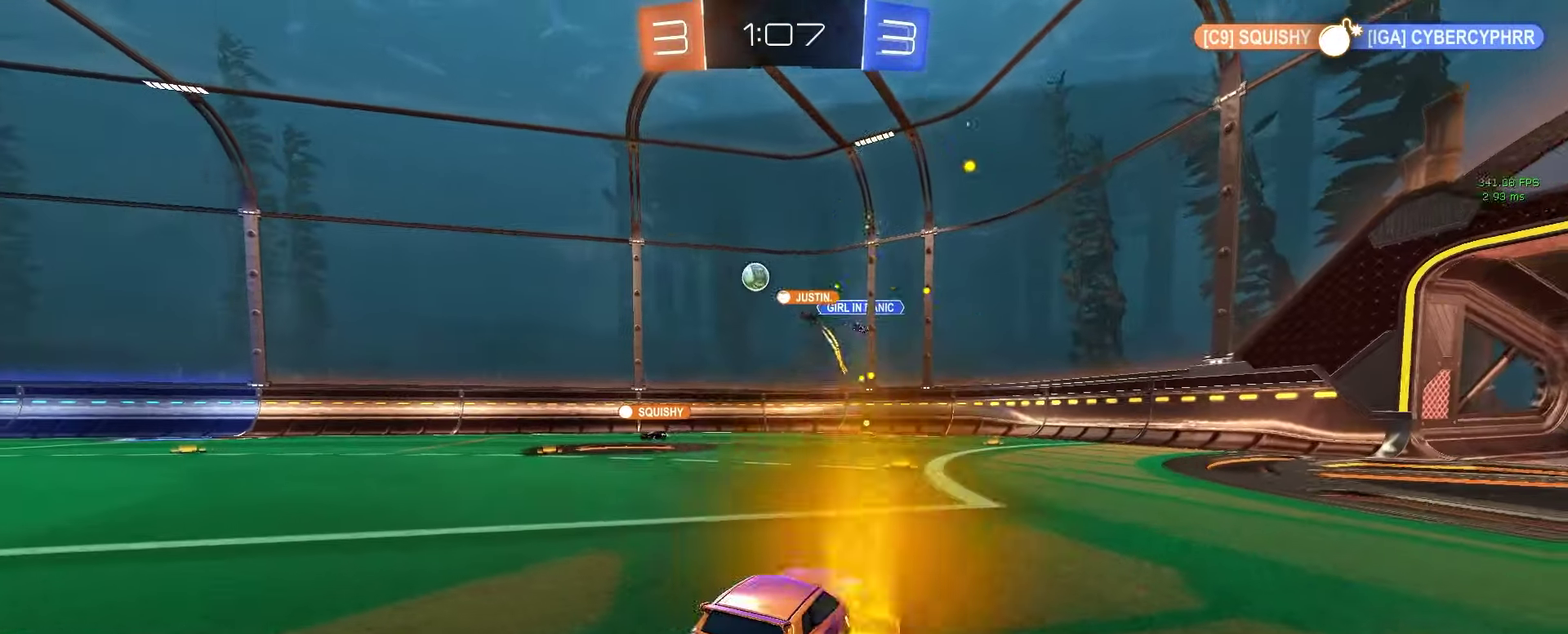
{"buttons": ["R2"], "left_stick": "center", "right_stick": "center", "events": [[17, "left_stick", "right"], [167, "left_stick", "left"], [283, "left_stick", "center"]]}
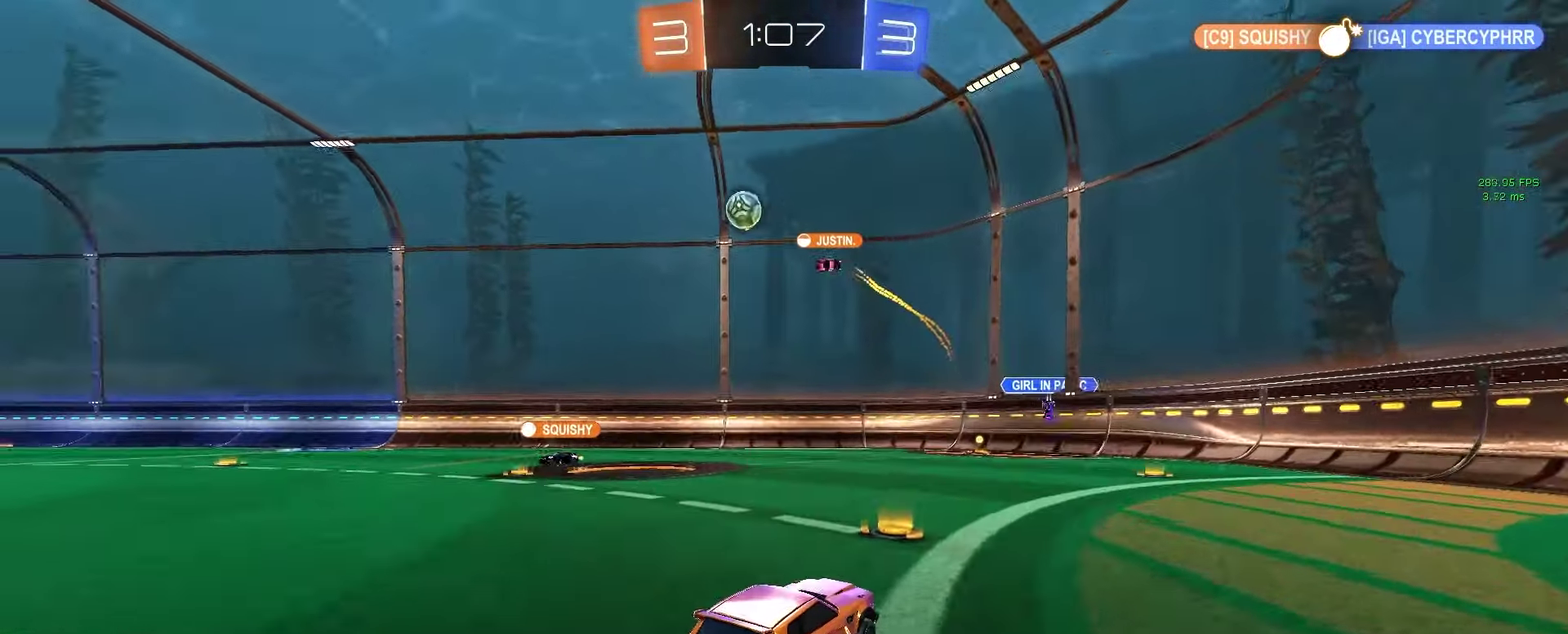
{"buttons": ["R2"], "left_stick": "left", "right_stick": "center", "events": [[33, "left_stick", "left"], [167, "left_stick", "center"], [217, "left_stick", "left"]]}
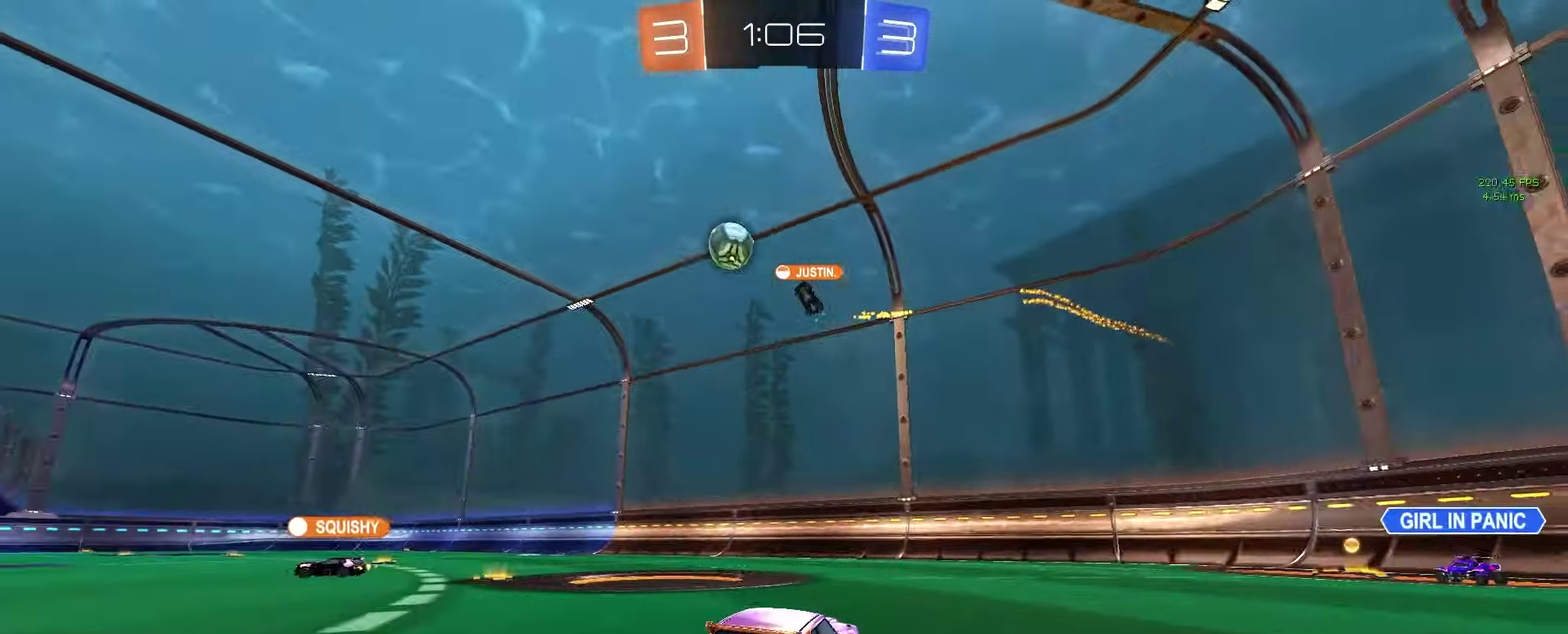
{"buttons": ["R2"], "left_stick": "left", "right_stick": "center", "events": [[50, "SQUARE", "down"], [183, "SQUARE", "up"]]}
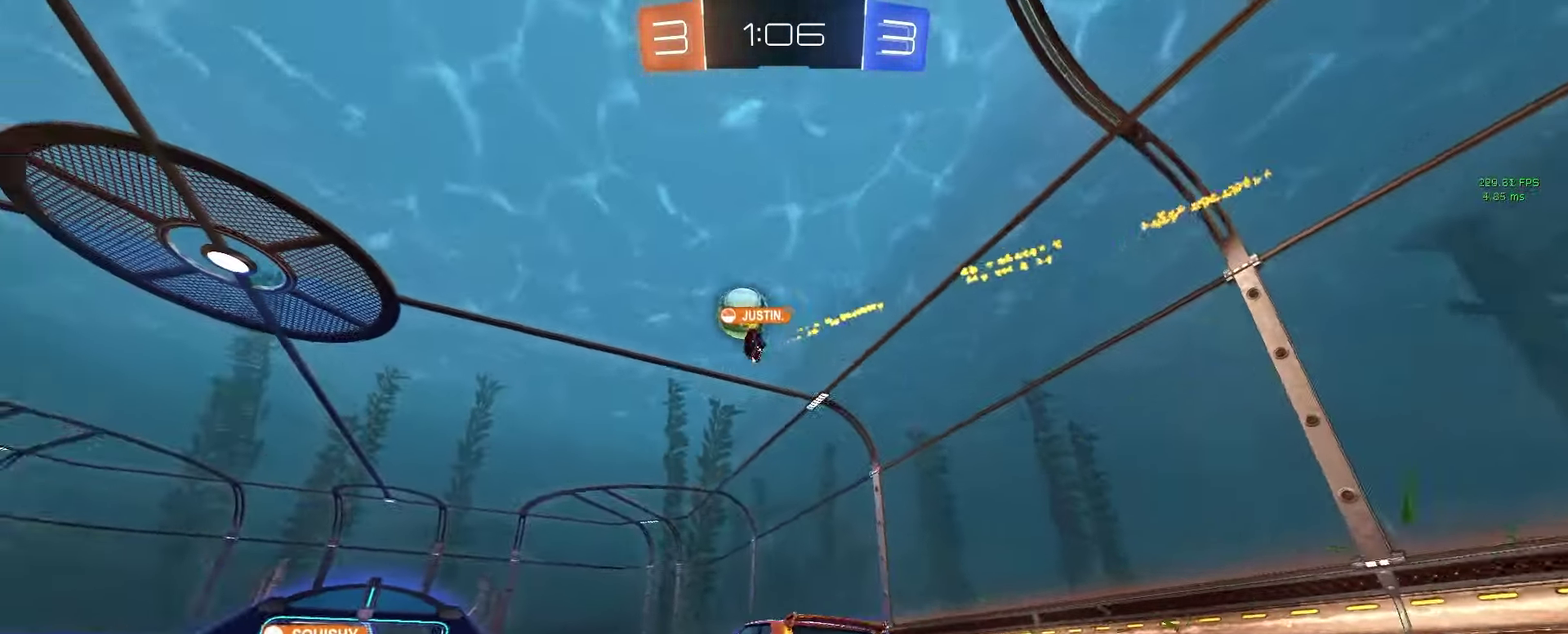
{"buttons": ["R2"], "left_stick": "center", "right_stick": "center", "events": [[267, "left_stick", "center"]]}
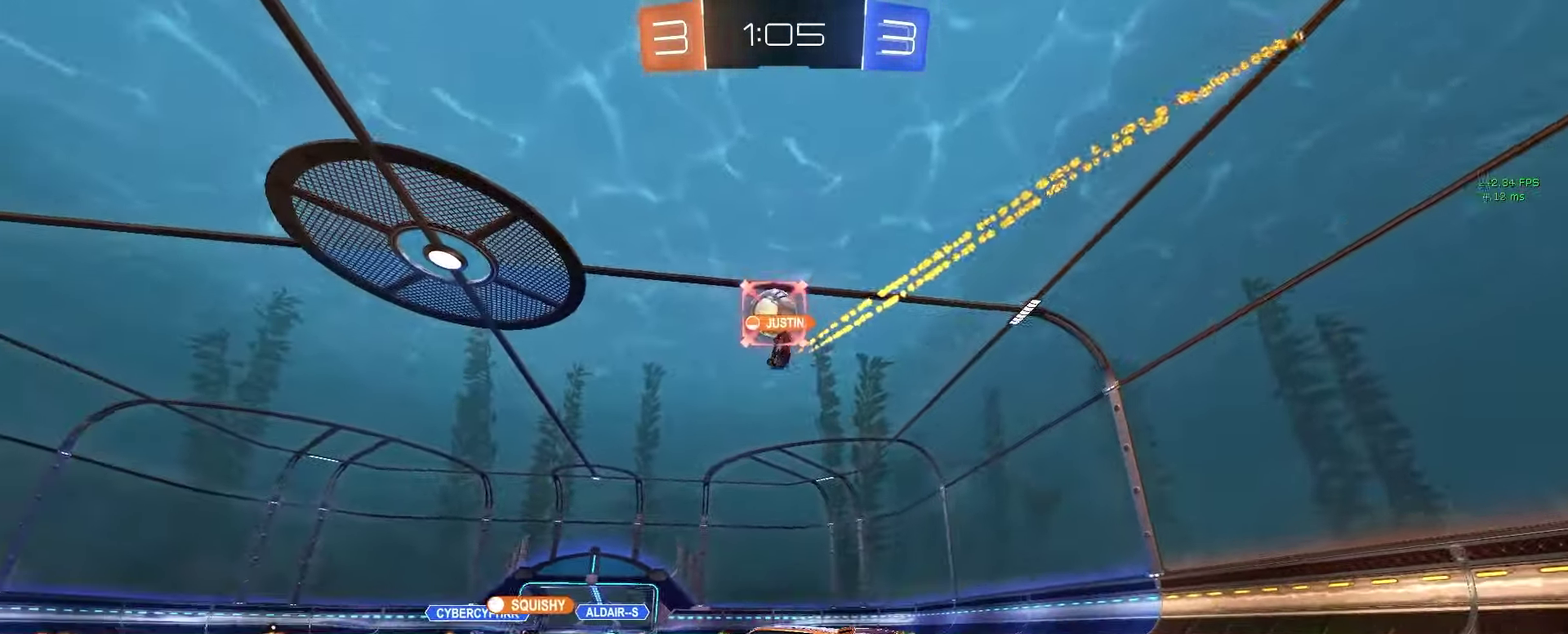
{"buttons": ["R2"], "left_stick": "center", "right_stick": "center", "events": []}
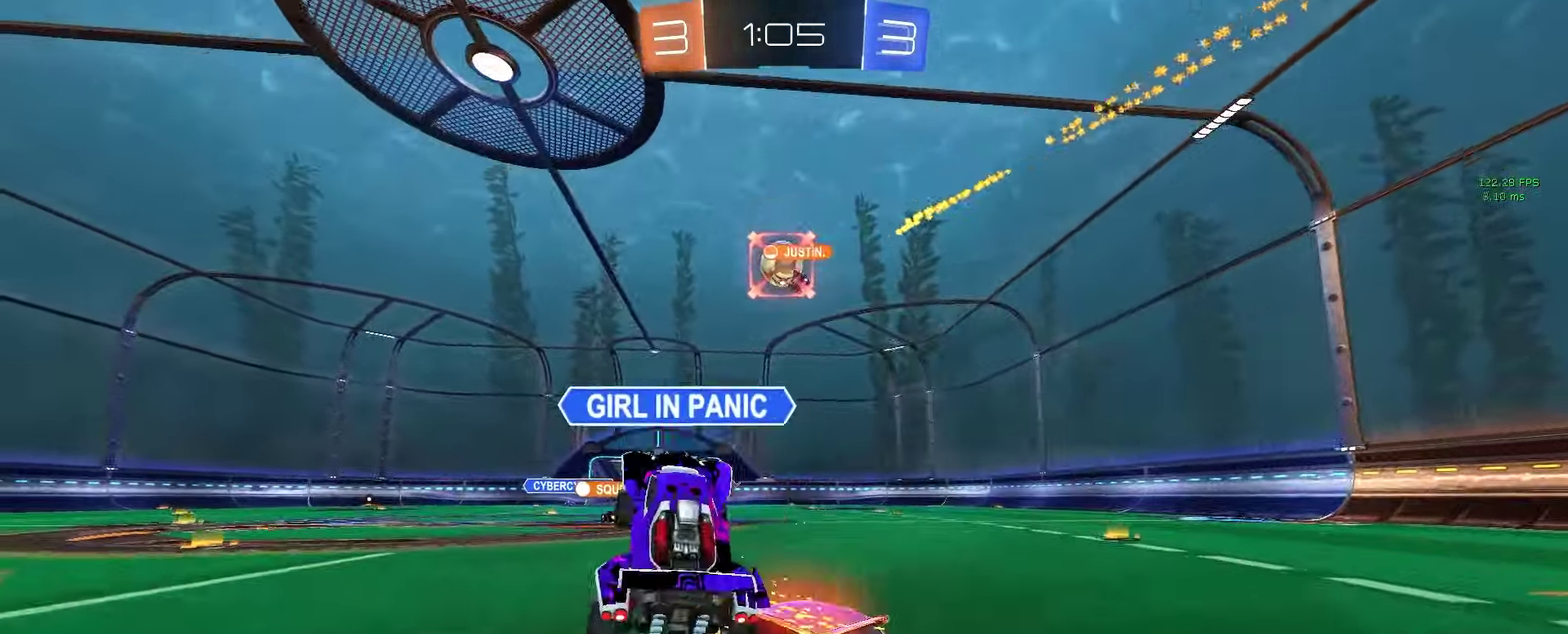
{"buttons": [], "left_stick": "center", "right_stick": "center", "events": [[17, "L3", "down"], [100, "L3", "up"], [150, "R2", "up"]]}
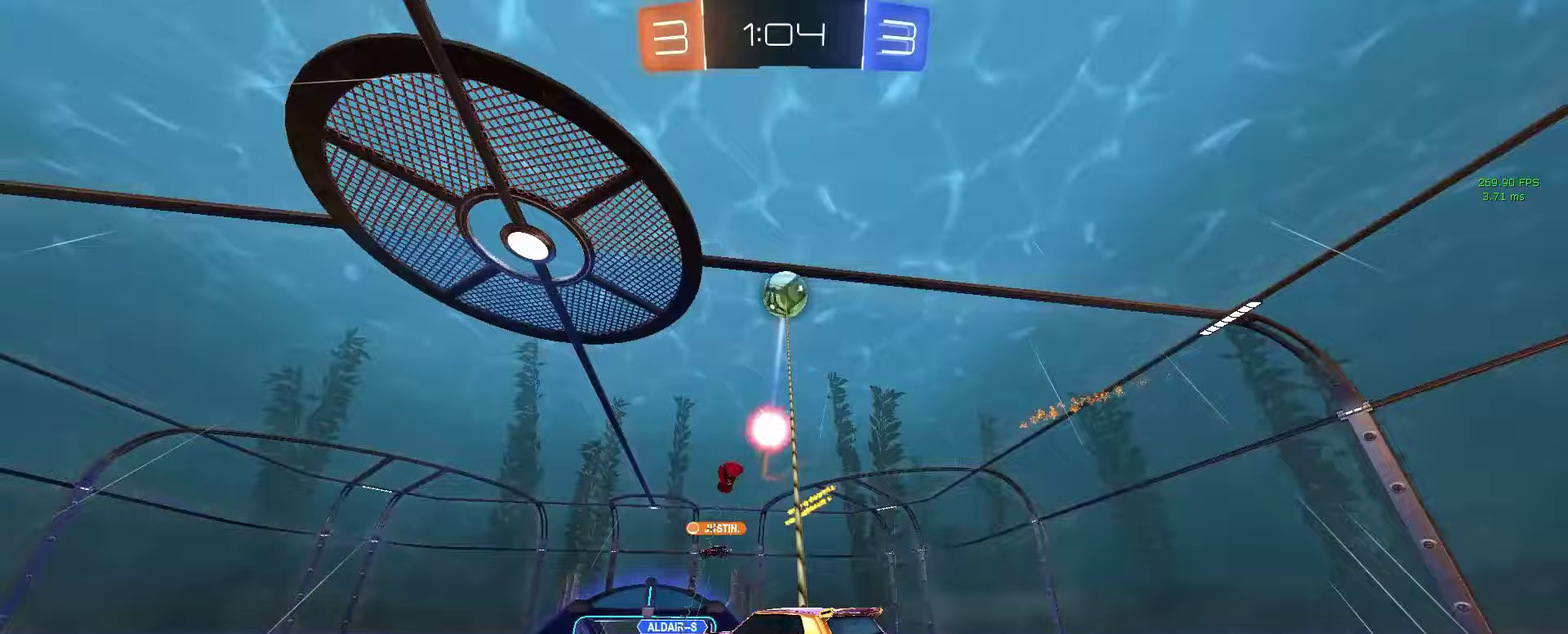
{"buttons": [], "left_stick": "center", "right_stick": "center", "events": []}